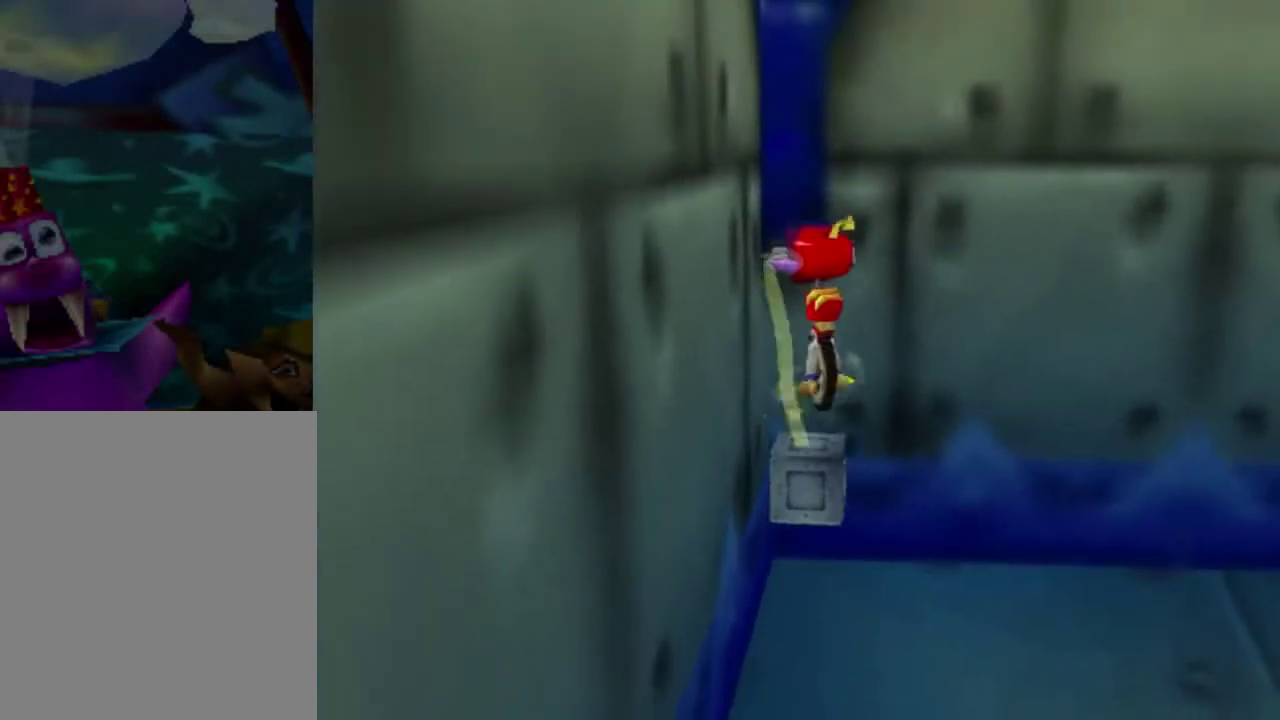
Gameplay with a controller (Nintendo layout); each line is a JSON object with the inputs held at the frame after it (dt_ms = milliseconds from this image to that frame). "button_events" lists button changes between this image and that frame as [ms after this image, input, new state], when the widget could be followed in between (sticks are given only as held states). This overlay highlights the sticks when they move; stick clicks (L3) are not distinguishable. Not read: L3 R3.
{"dt_ms": 300, "buttons": ["A", "B"], "left_stick": "up-left", "button_events": [[100, "A", "down"], [100, "B", "down"], [200, "A", "up"], [200, "B", "up"], [267, "A", "down"], [267, "B", "down"]]}
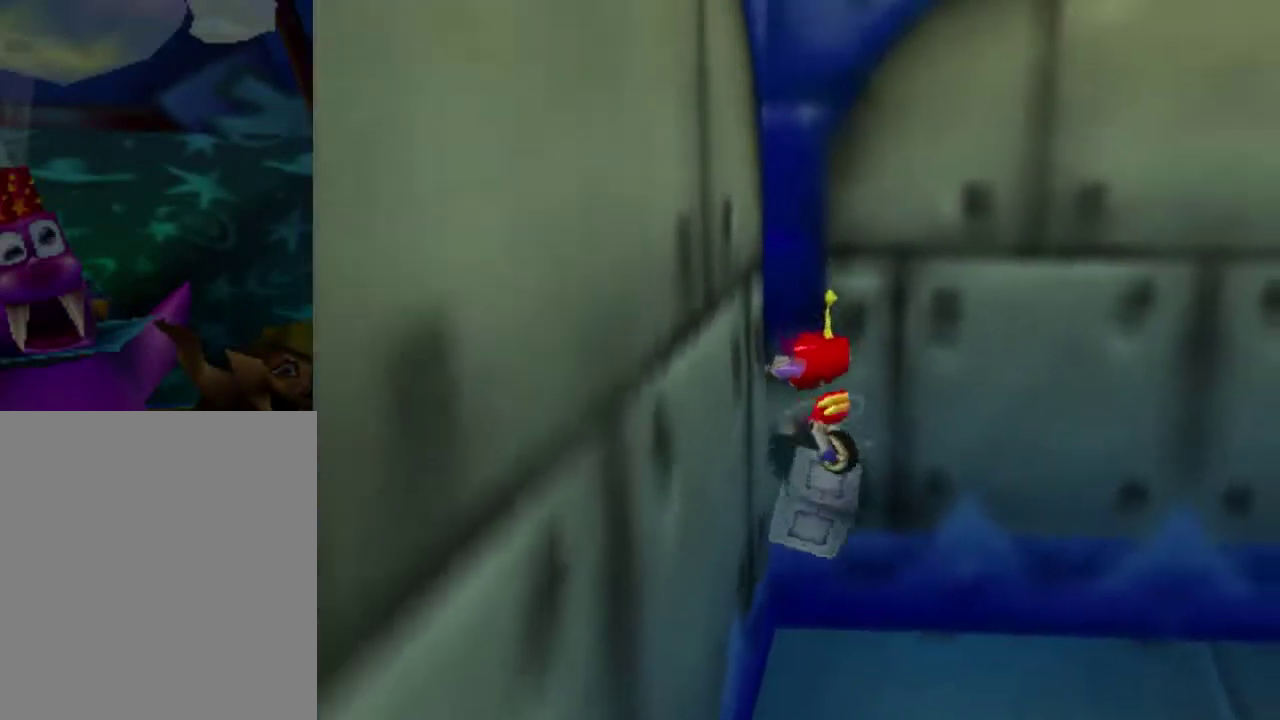
{"dt_ms": 301, "buttons": [], "left_stick": "center", "button_events": [[100, "A", "up"], [100, "B", "up"], [167, "A", "down"], [167, "B", "down"], [301, "A", "up"], [301, "B", "up"]]}
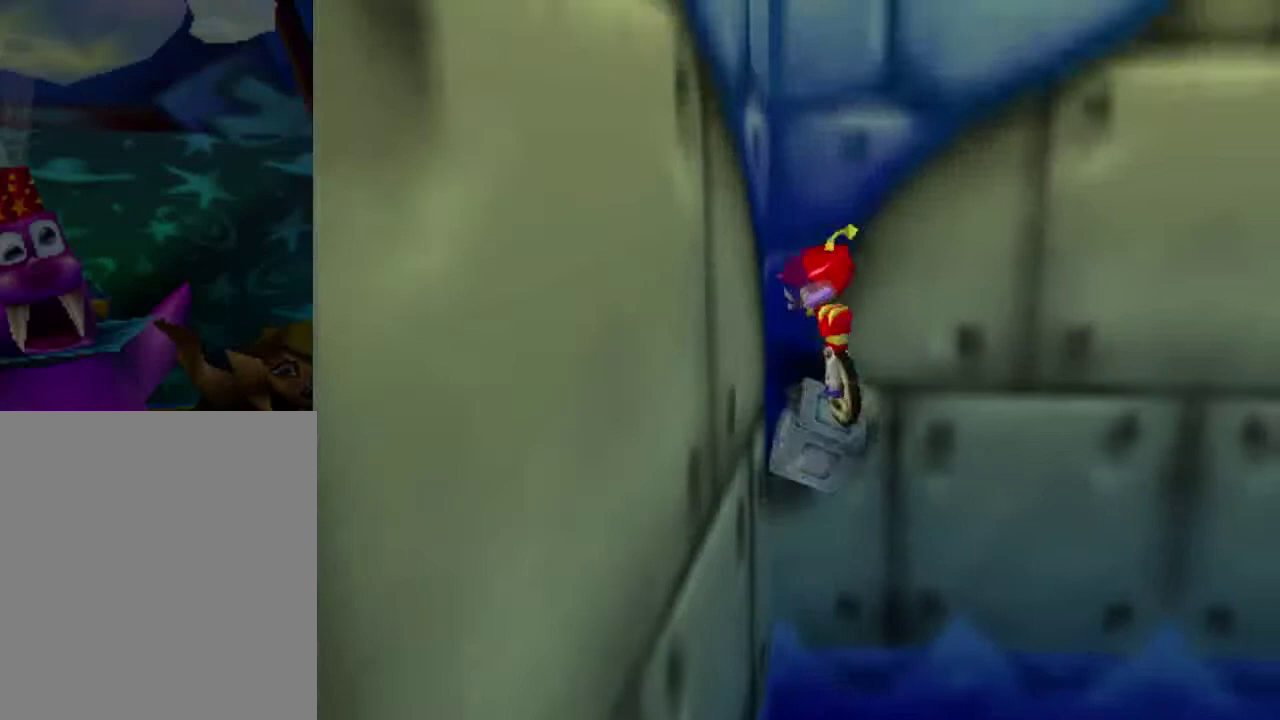
{"dt_ms": 600, "buttons": ["A", "B"], "left_stick": "up-left", "button_events": [[100, "A", "down"], [100, "B", "down"], [200, "A", "up"], [233, "B", "up"], [300, "A", "down"], [300, "B", "down"], [433, "A", "up"], [433, "B", "up"], [500, "A", "down"], [500, "B", "down"]]}
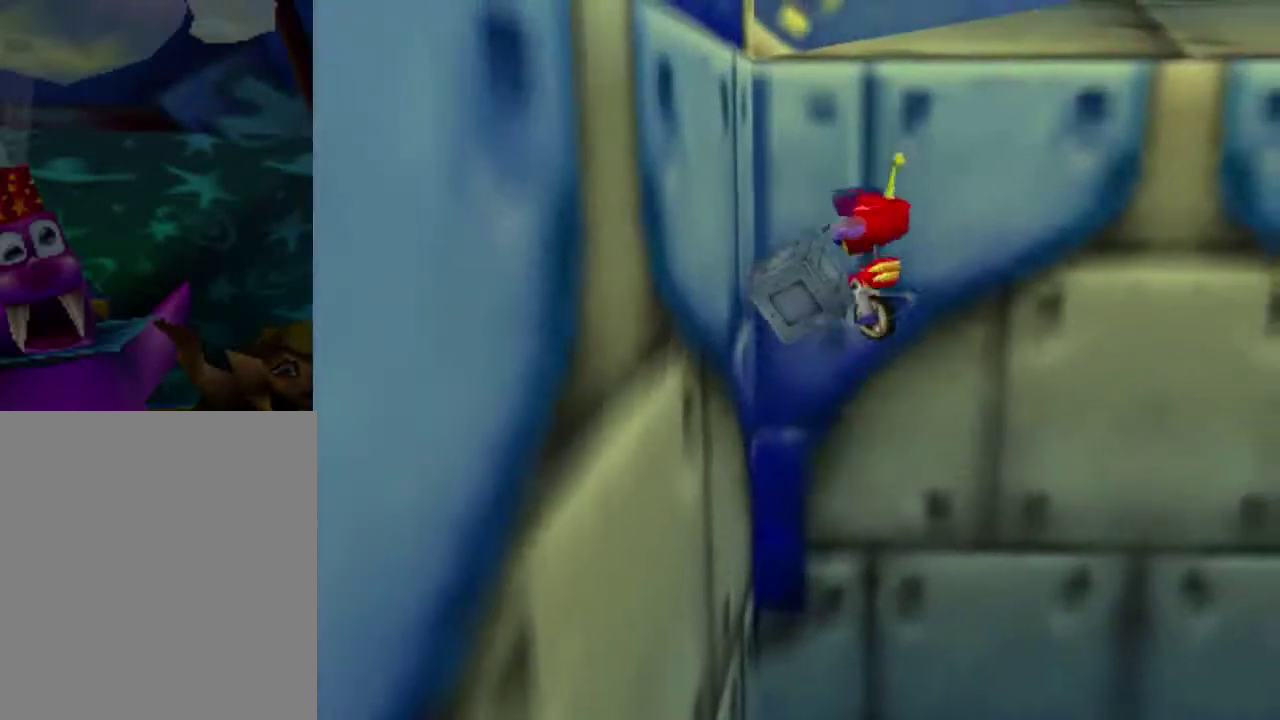
{"dt_ms": 301, "buttons": [], "left_stick": "up-left", "button_events": [[34, "A", "up"], [34, "B", "up"], [134, "A", "down"], [134, "B", "down"], [301, "A", "up"], [301, "B", "up"]]}
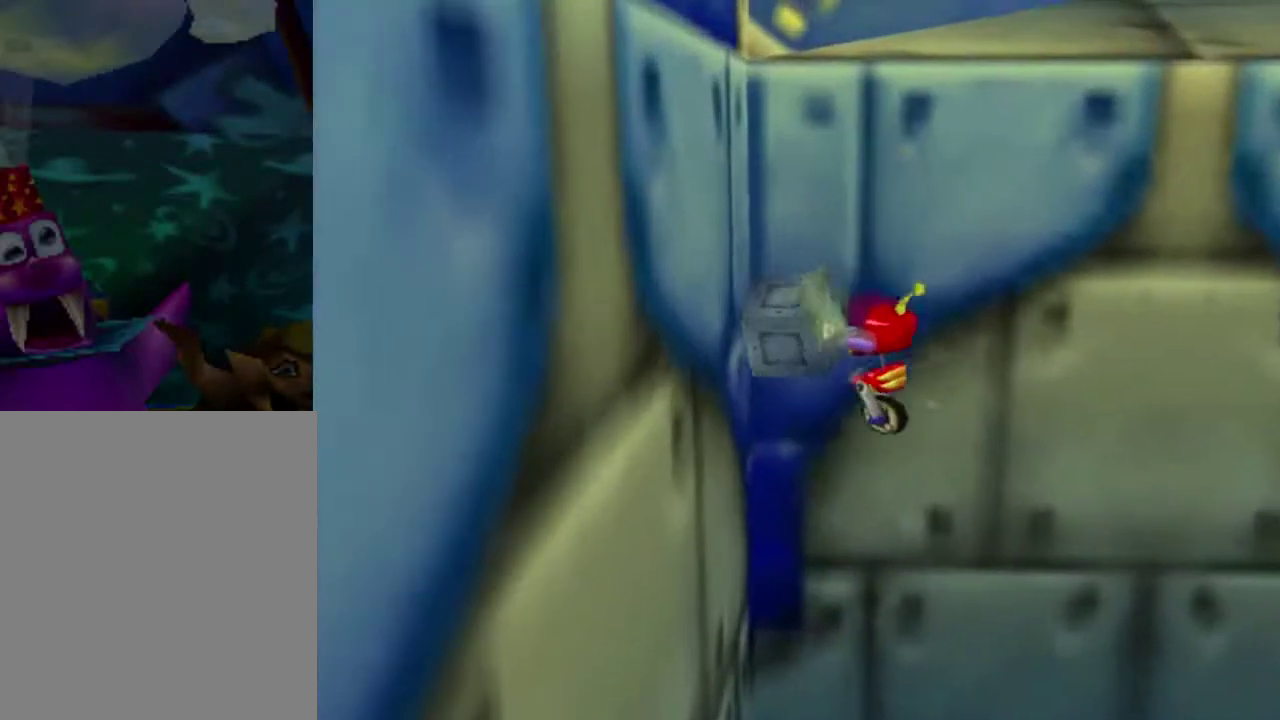
{"dt_ms": 600, "buttons": [], "left_stick": "down", "button_events": []}
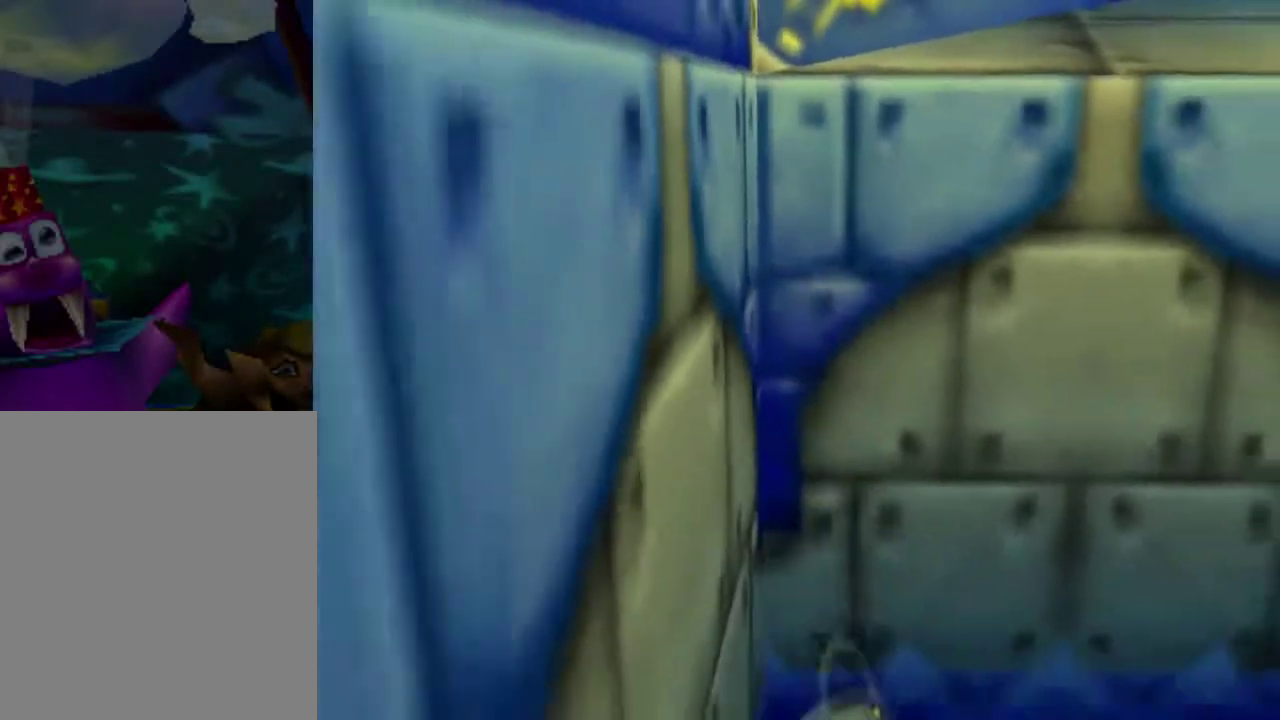
{"dt_ms": 401, "buttons": [], "left_stick": "up", "button_events": []}
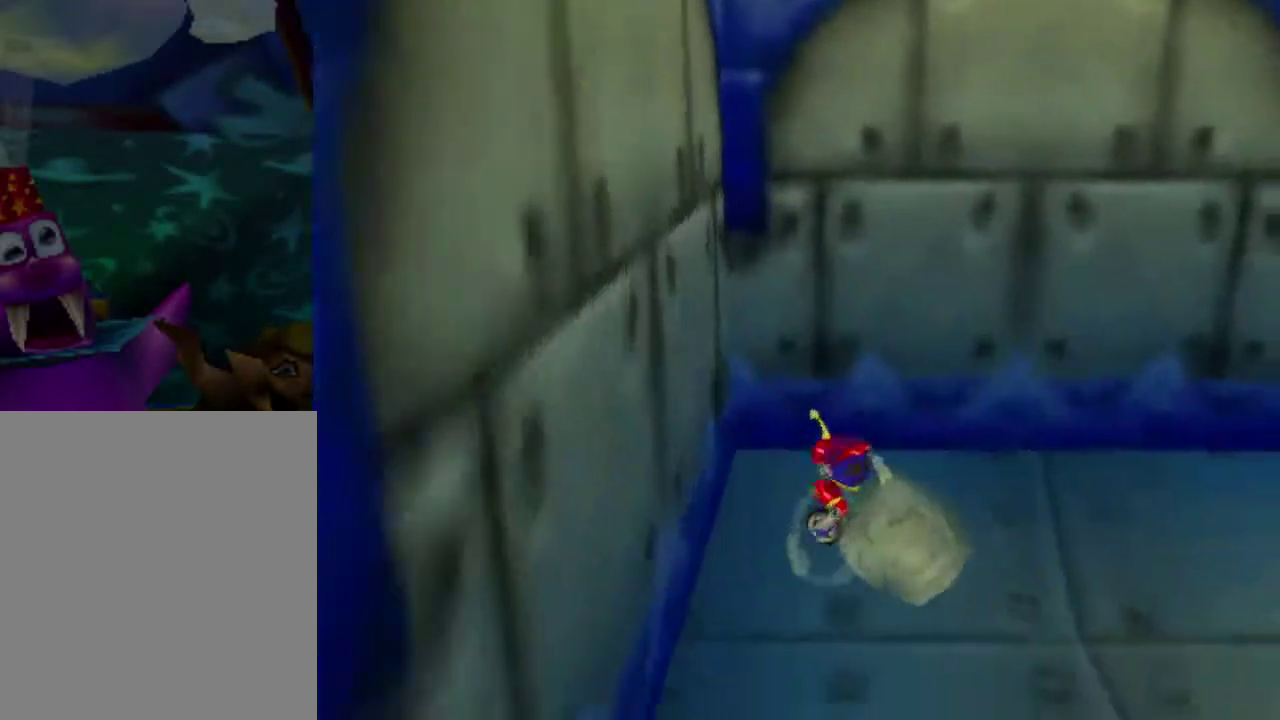
{"dt_ms": 400, "buttons": [], "left_stick": "up-left", "button_events": []}
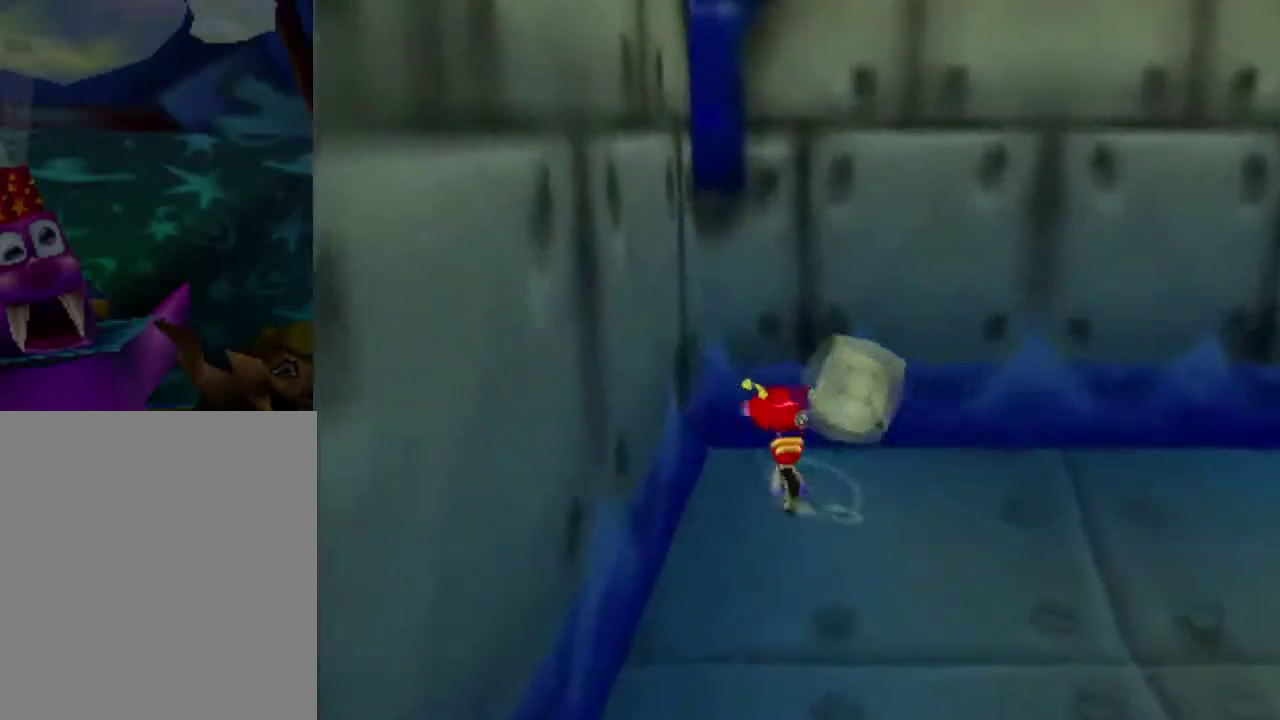
{"dt_ms": 701, "buttons": [], "left_stick": "center", "button_events": []}
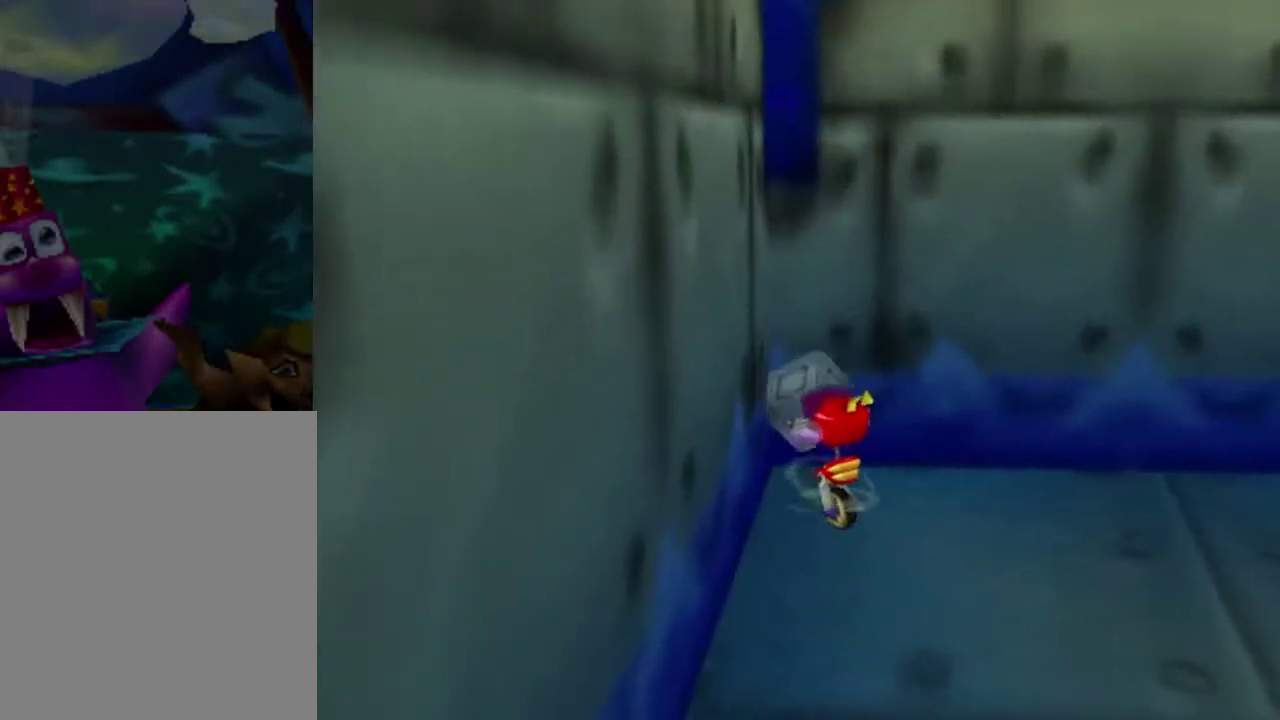
{"dt_ms": 500, "buttons": [], "left_stick": "up-left", "button_events": []}
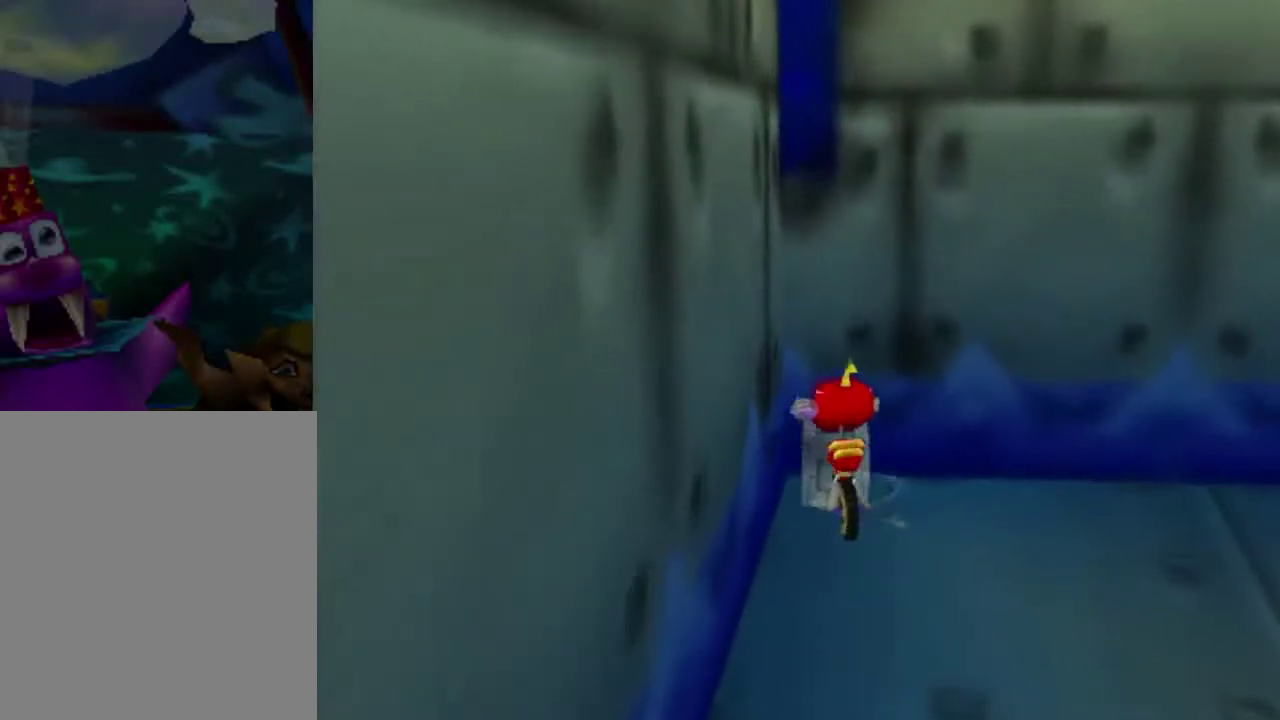
{"dt_ms": 501, "buttons": [], "left_stick": "up-left", "button_events": [[100, "A", "down"], [300, "A", "up"]]}
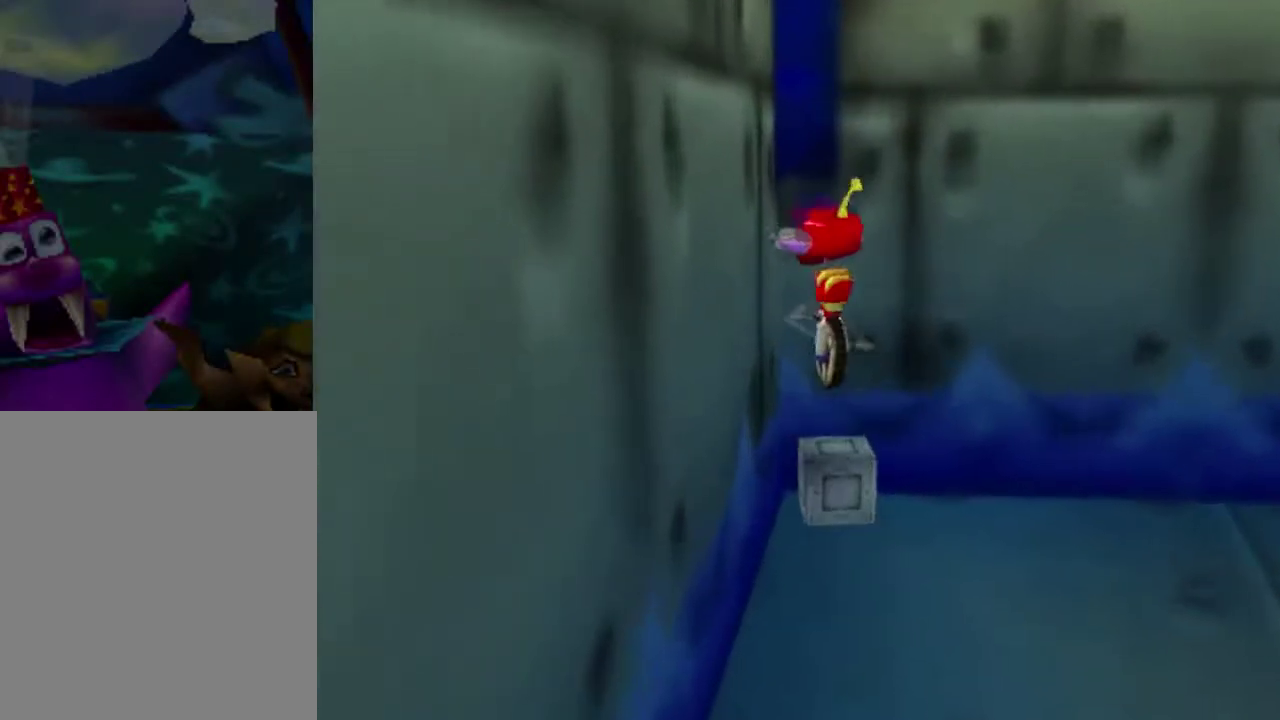
{"dt_ms": 400, "buttons": ["A", "B"], "left_stick": "center", "button_events": [[333, "A", "down"], [333, "B", "down"]]}